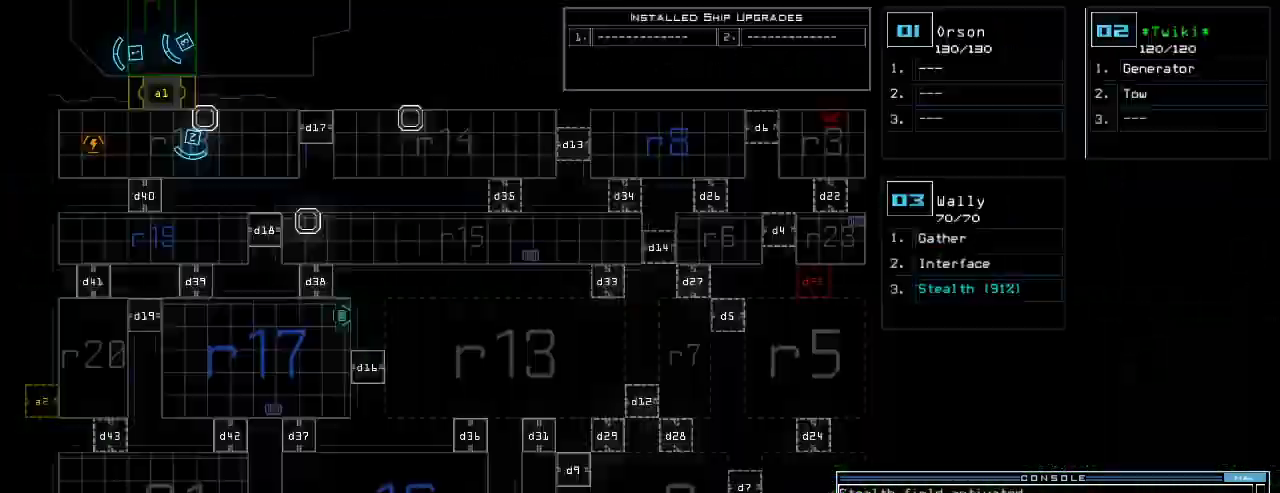
Gameplay with keyboard; each line is a JSON object with the keys held at the frame after it. "events" lists presses ("down") and releases ("up") of ".", "0", "1", "2", "3", "4", "5", "6", "7", "8", "9", "a", "b", "backspace", "c", "caps_lock", "comma", "ctrl_l", "ctrl_r", "d", "down", "e", "equals", "escape", "f", "f1", "g", "h", "i", "j", "k", "l", "left", "m", "minus", "n", "o", "p", "q", "quote", "r", "return", "right", "s", "semicolon", "shift_l", "shift_r", "space", "t", "tab", "tilde", "u", "up", "v", "w", "x", "y" and "z" between this image and that frame as [ms after this image, input, new state], when the widget could be followed in between. No other keys are recorded. Mouse input is not recorded.
{"keys": [], "events": []}
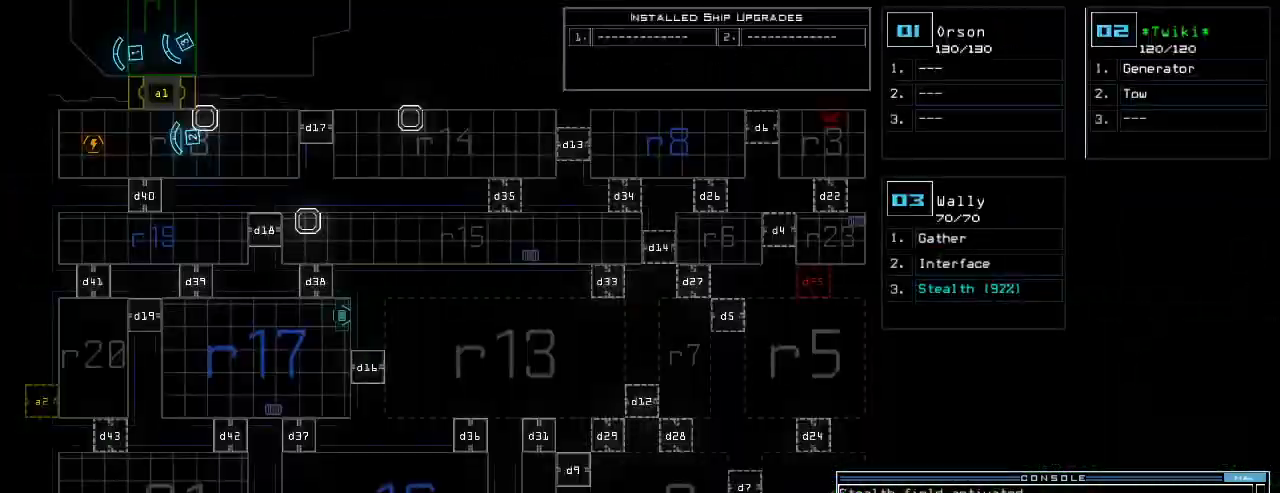
{"keys": ["up"], "events": [[380, "3", "down"], [400, "up", "down"], [420, "3", "up"]]}
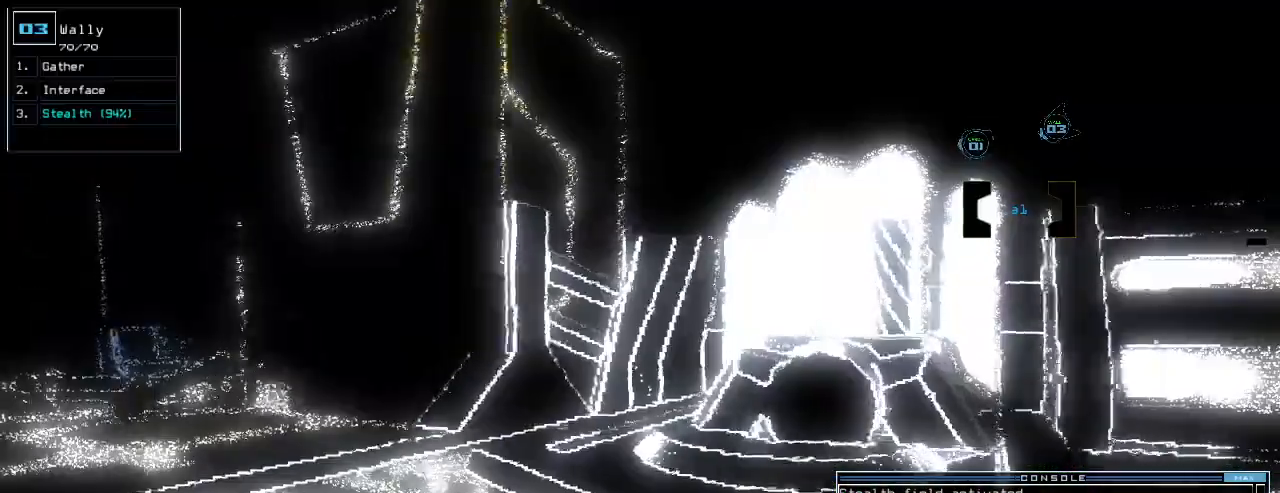
{"keys": ["left", "up"], "events": [[300, "left", "down"], [380, "left", "up"], [500, "left", "down"]]}
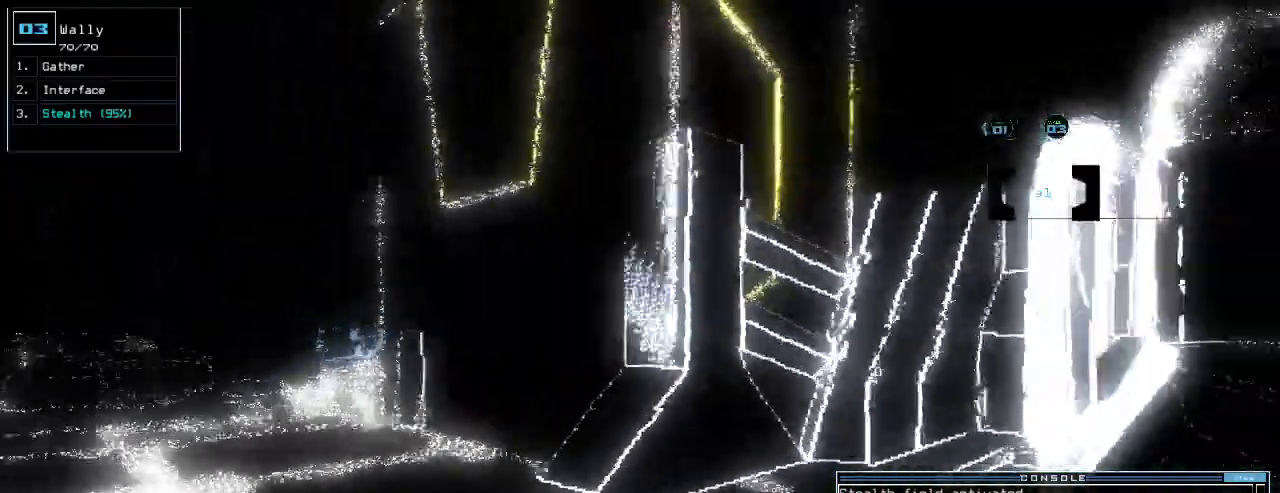
{"keys": ["up"], "events": [[160, "left", "up"], [420, "left", "down"], [460, "left", "up"]]}
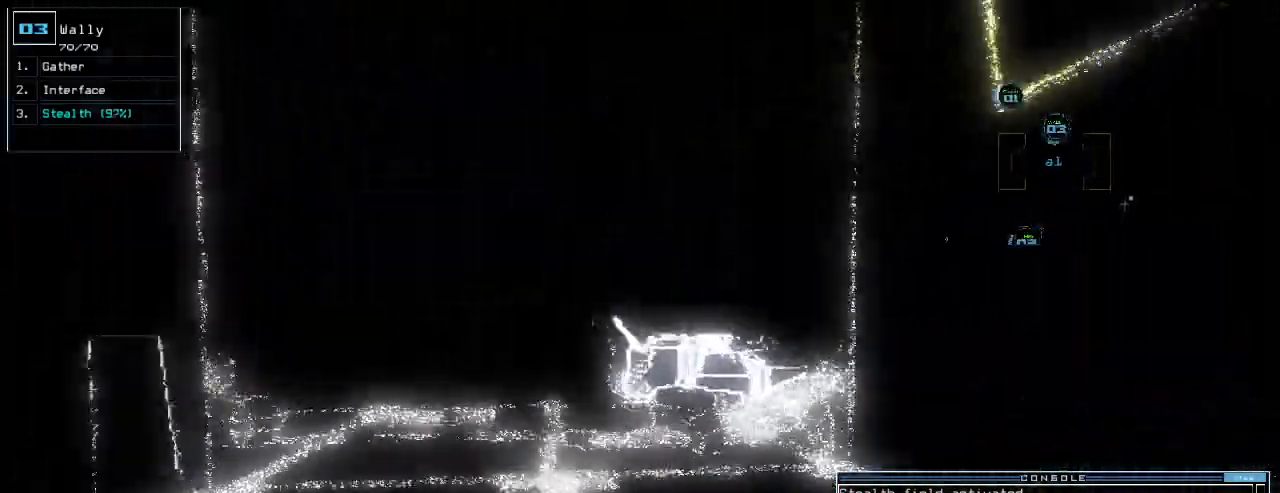
{"keys": ["up"], "events": [[180, "left", "down"], [240, "left", "up"]]}
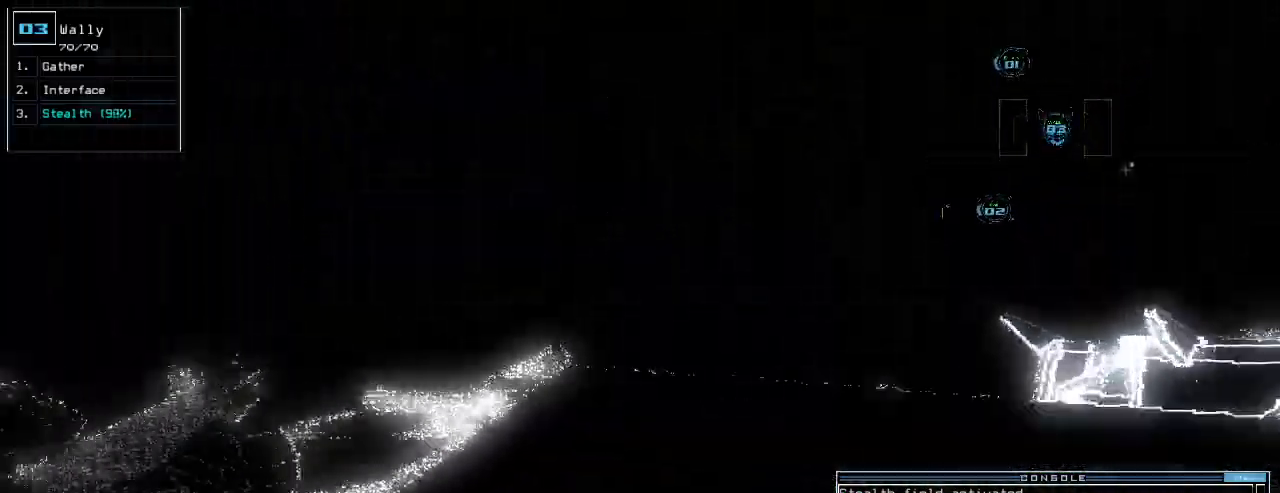
{"keys": ["up"], "events": [[380, "left", "down"], [440, "left", "up"]]}
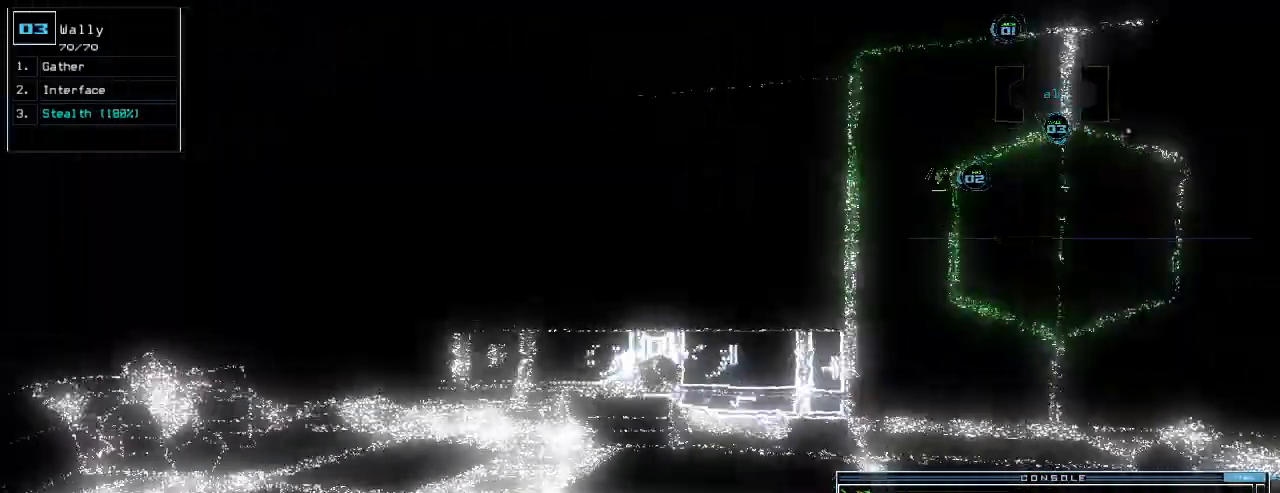
{"keys": ["r", "up"], "events": [[80, "left", "down"], [160, "left", "up"], [240, "left", "down"], [340, "left", "up"], [500, "r", "down"]]}
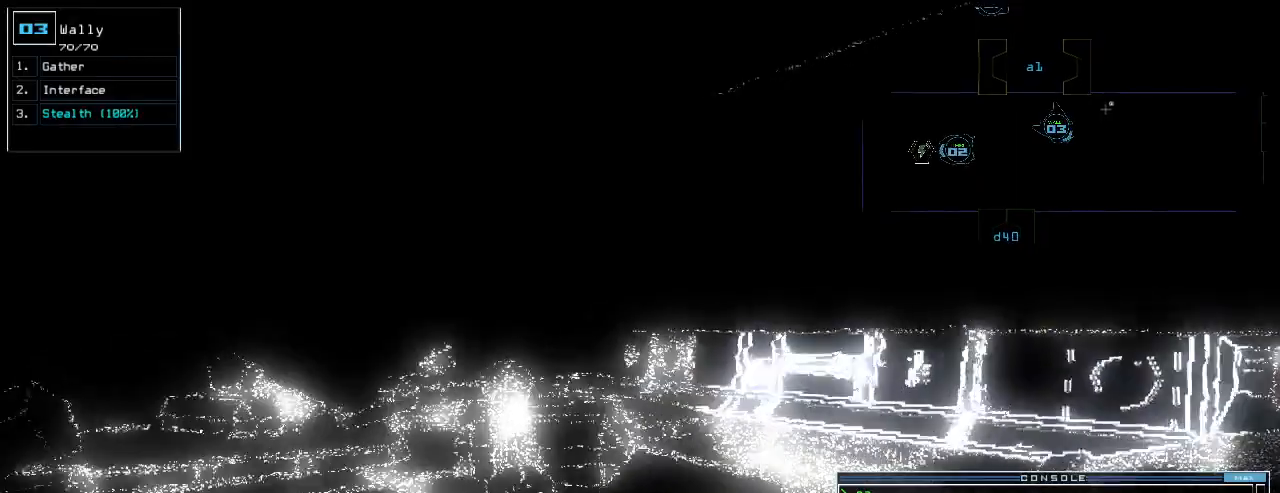
{"keys": ["up"], "events": [[60, "a", "down"], [80, "r", "up"], [140, "return", "down"], [160, "a", "up"], [220, "return", "up"], [320, "left", "down"], [420, "left", "up"]]}
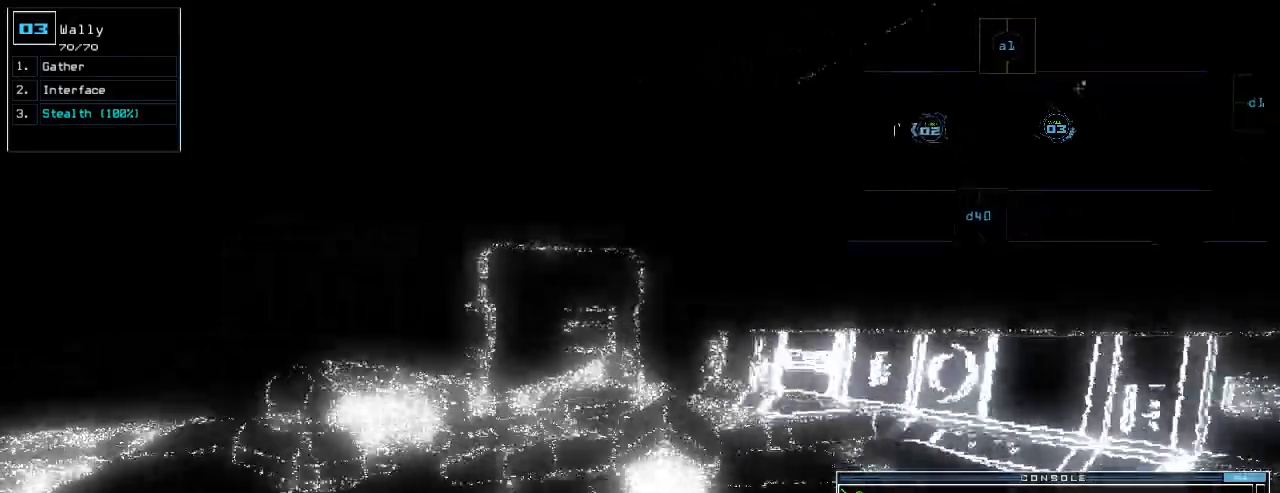
{"keys": ["up"], "events": [[40, "left", "down"], [120, "left", "up"], [240, "left", "down"], [320, "left", "up"]]}
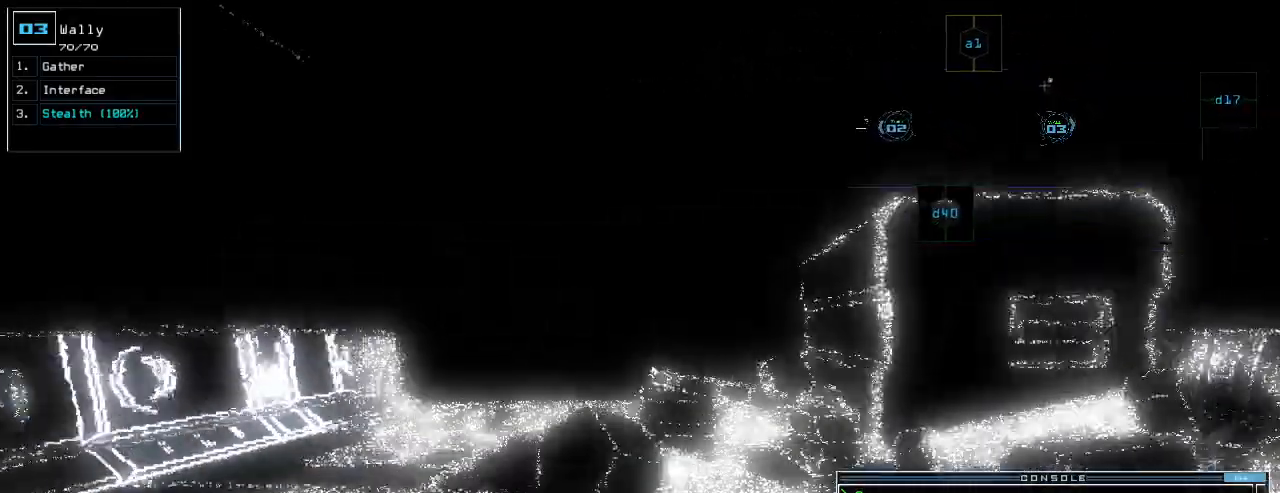
{"keys": ["d", "up"], "events": [[180, "s", "down"], [260, "t", "down"], [300, "s", "up"], [340, "semicolon", "down"], [360, "t", "up"], [420, "semicolon", "up"], [500, "d", "down"]]}
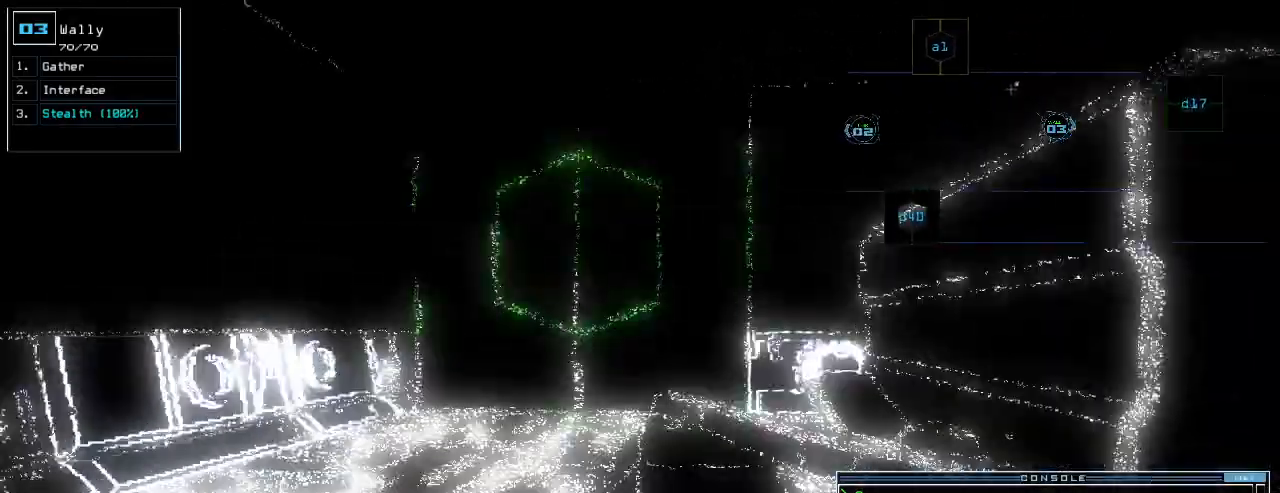
{"keys": ["up"]}
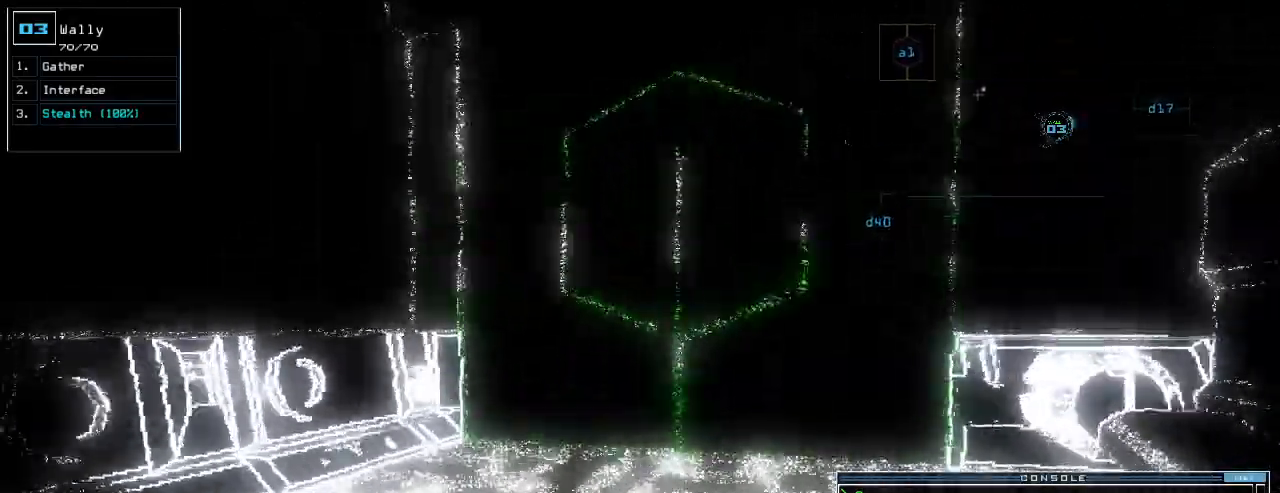
{"keys": ["up"], "events": [[400, "right", "down"], [460, "right", "up"]]}
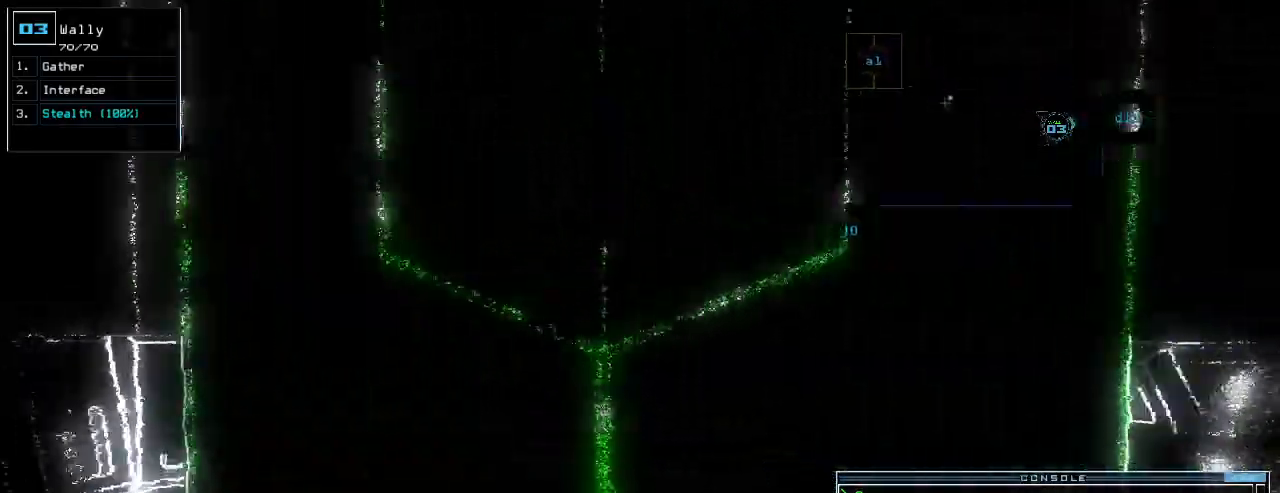
{"keys": ["right", "up"], "events": [[160, "return", "down"], [260, "return", "up"], [480, "right", "down"]]}
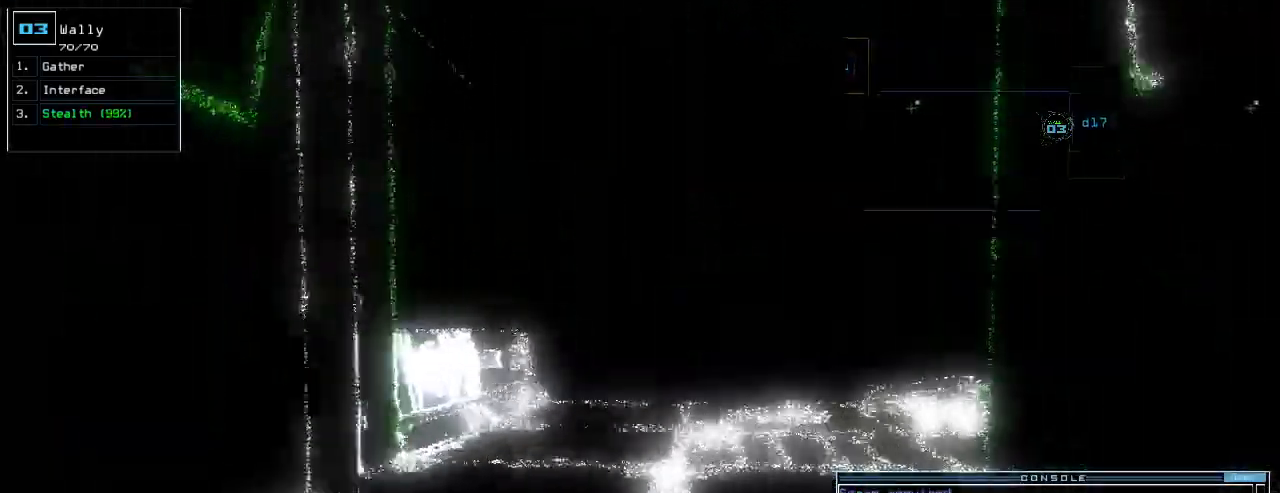
{"keys": ["up"], "events": [[20, "right", "up"]]}
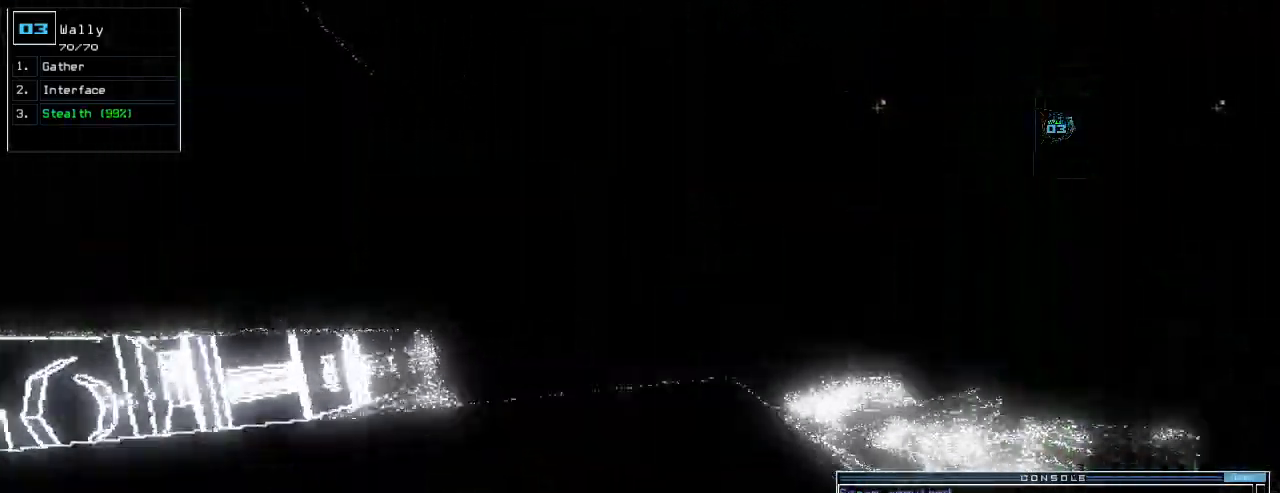
{"keys": ["up"], "events": [[40, "c", "down"], [100, "c", "up"], [160, "c", "down"], [240, "c", "up"]]}
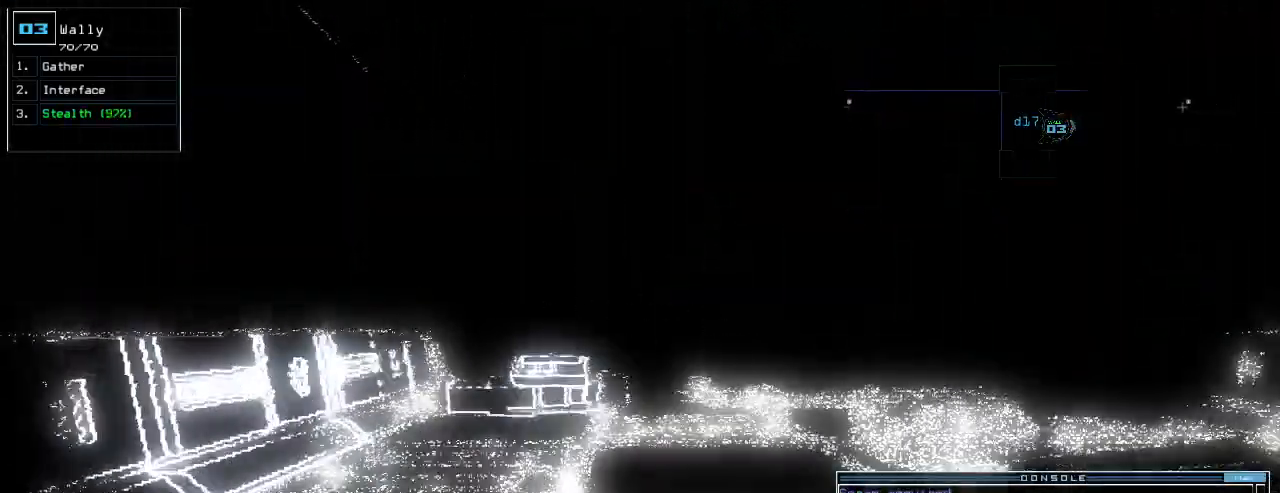
{"keys": ["up"], "events": [[320, "return", "down"], [420, "return", "up"]]}
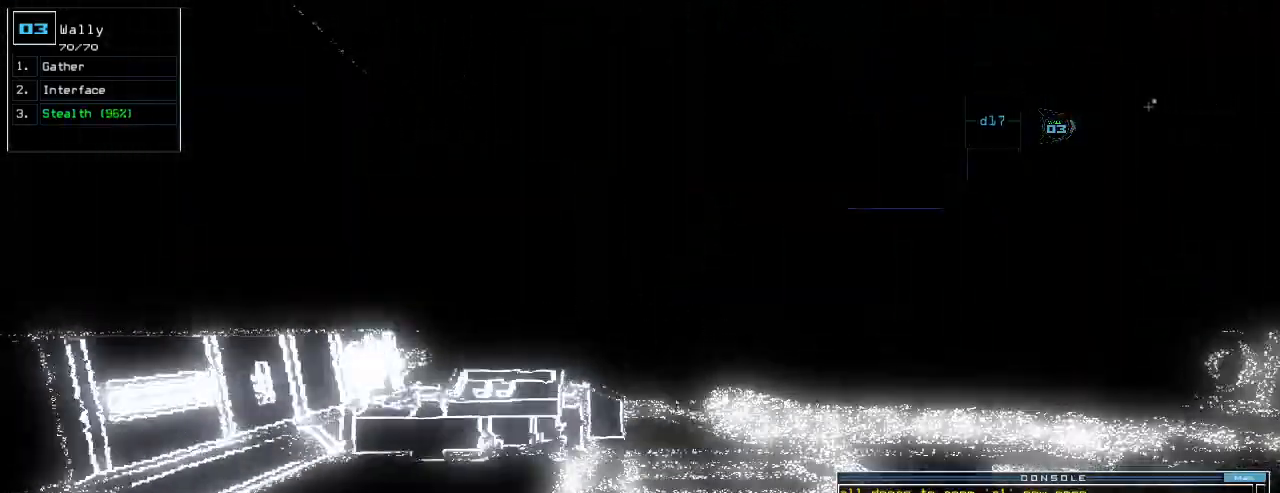
{"keys": ["up"], "events": []}
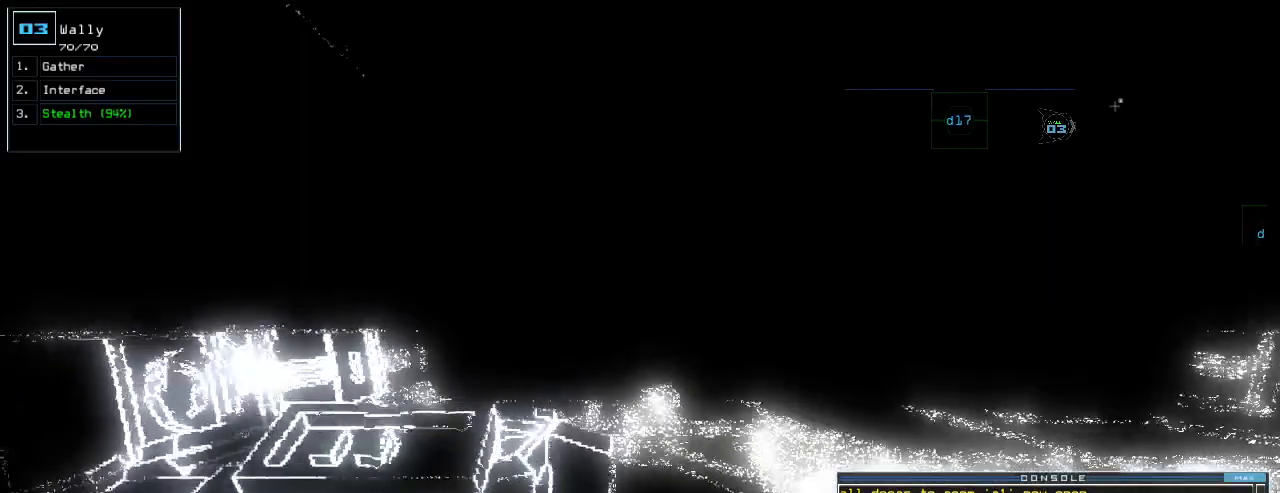
{"keys": ["up"], "events": []}
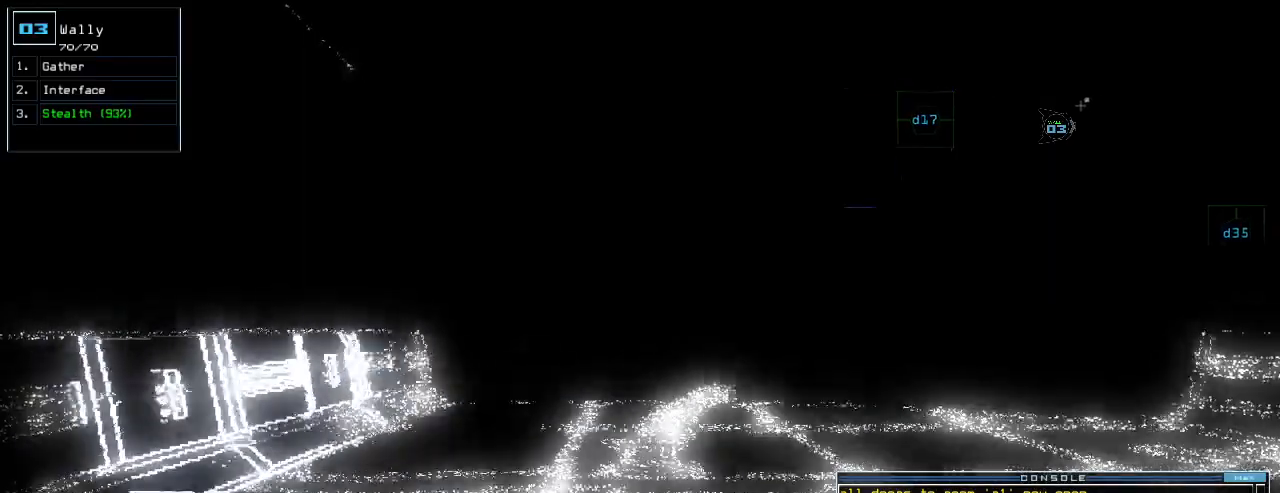
{"keys": ["up"], "events": []}
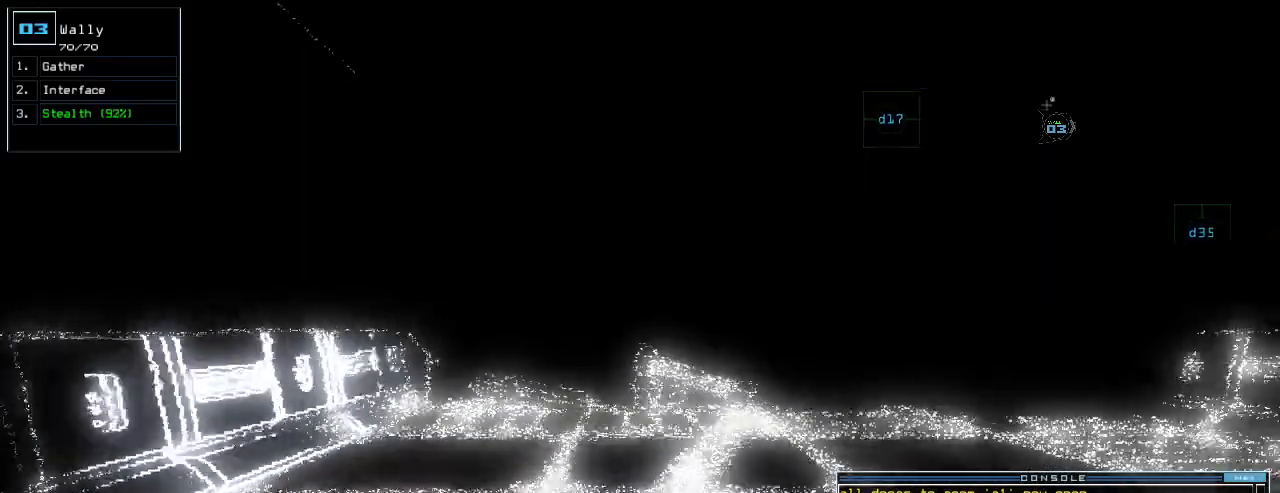
{"keys": ["up"], "events": []}
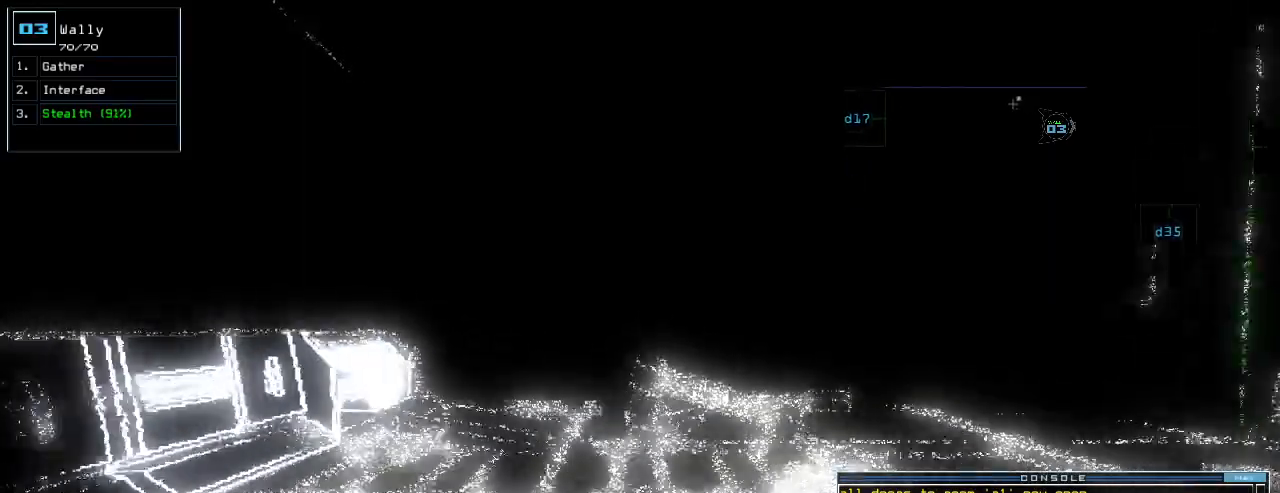
{"keys": [], "events": [[480, "up", "up"]]}
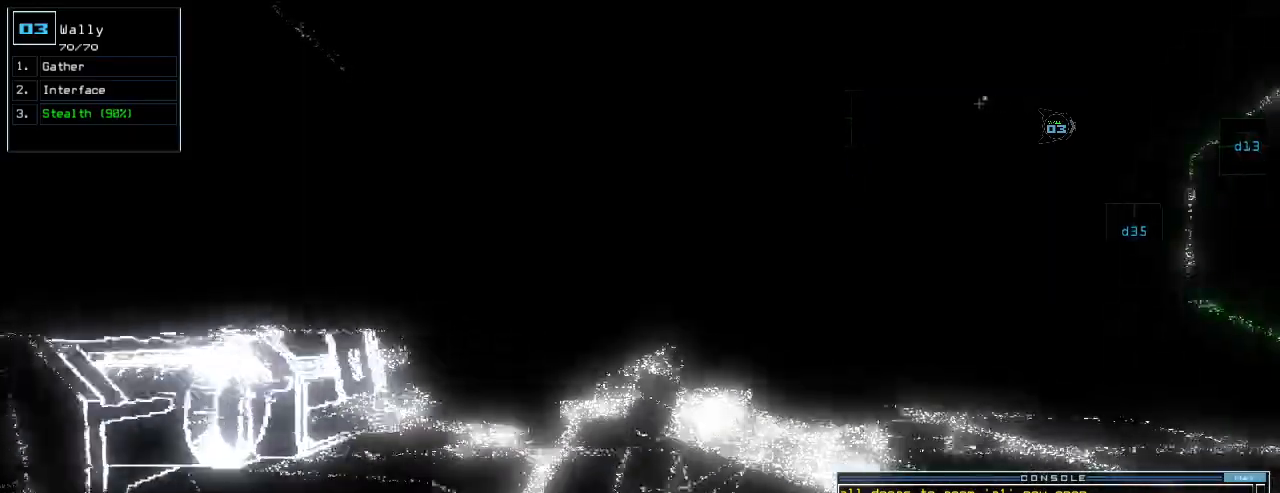
{"keys": [], "events": [[200, "space", "down"], [280, "space", "up"]]}
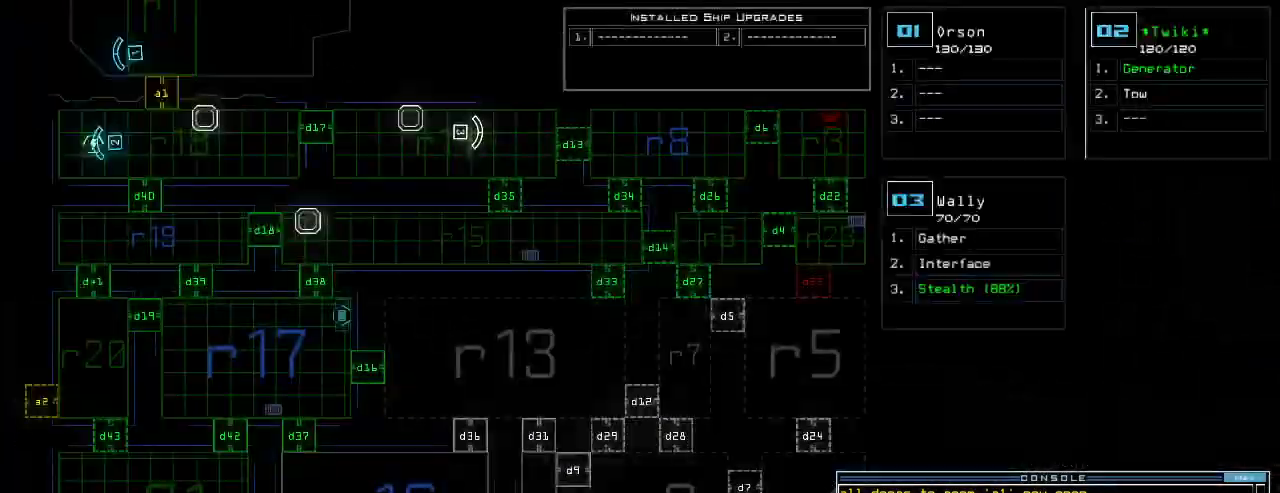
{"keys": [], "events": []}
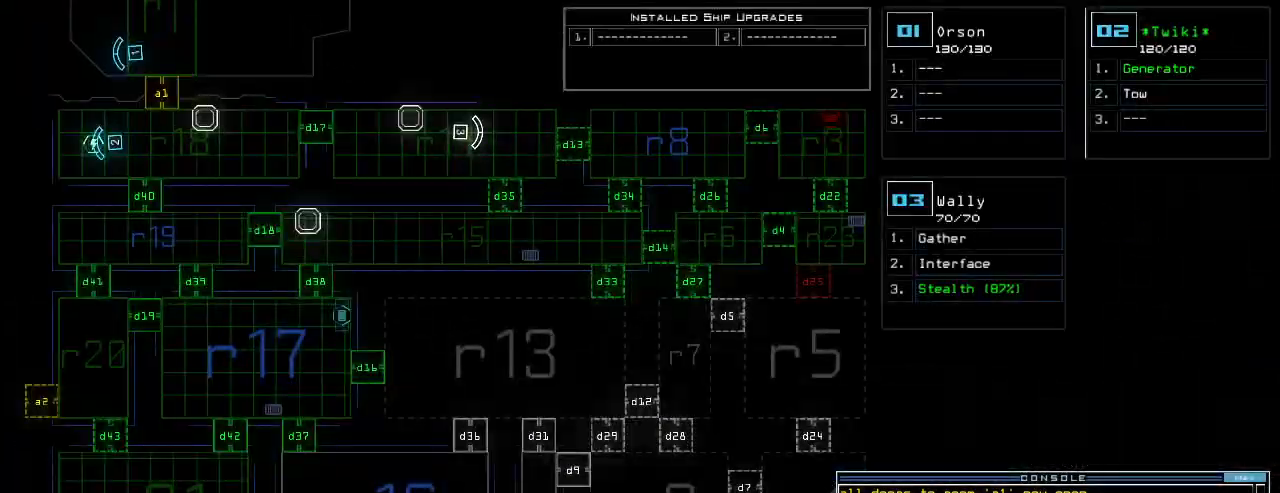
{"keys": ["up"], "events": [[80, "right", "down"], [80, "space", "down"], [100, "up", "down"], [160, "space", "up"], [180, "right", "up"]]}
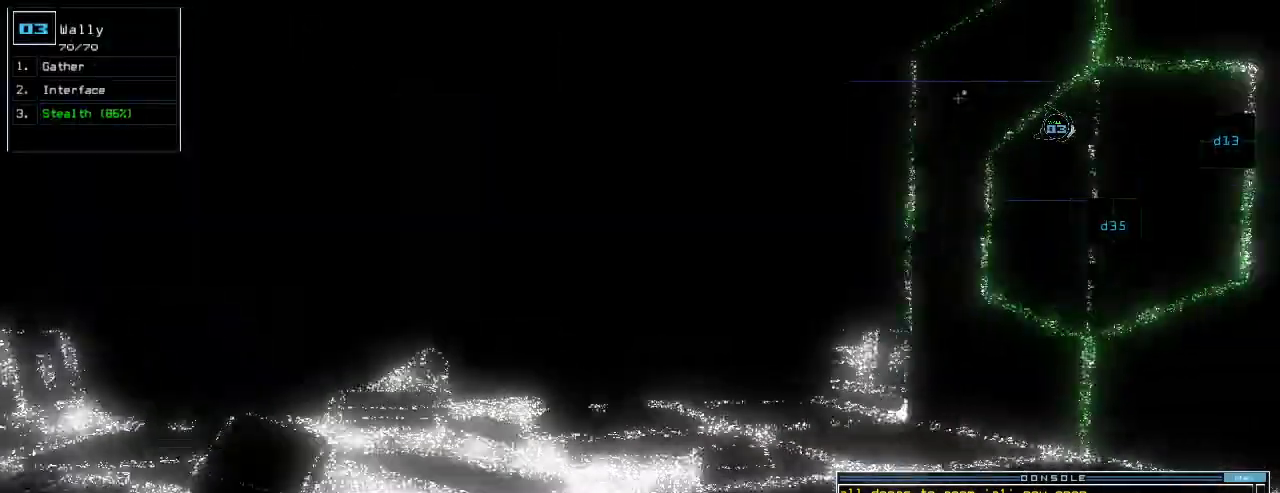
{"keys": ["up"], "events": [[80, "left", "down"], [180, "left", "up"]]}
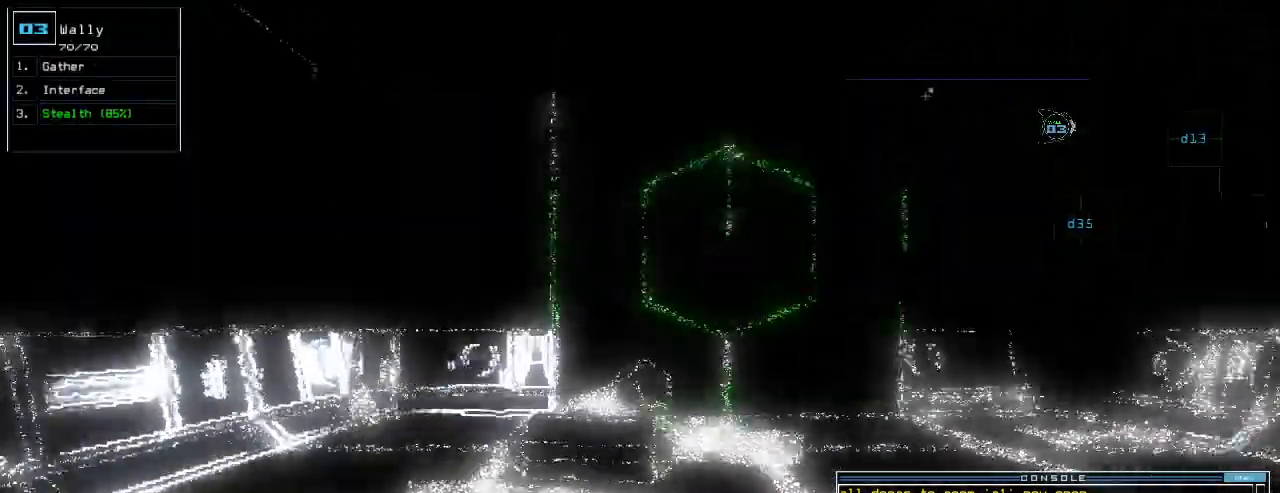
{"keys": ["down", "t"], "events": [[20, "right", "down"], [60, "right", "up"], [340, "s", "down"], [360, "up", "up"], [440, "t", "down"], [460, "s", "up"], [480, "down", "down"]]}
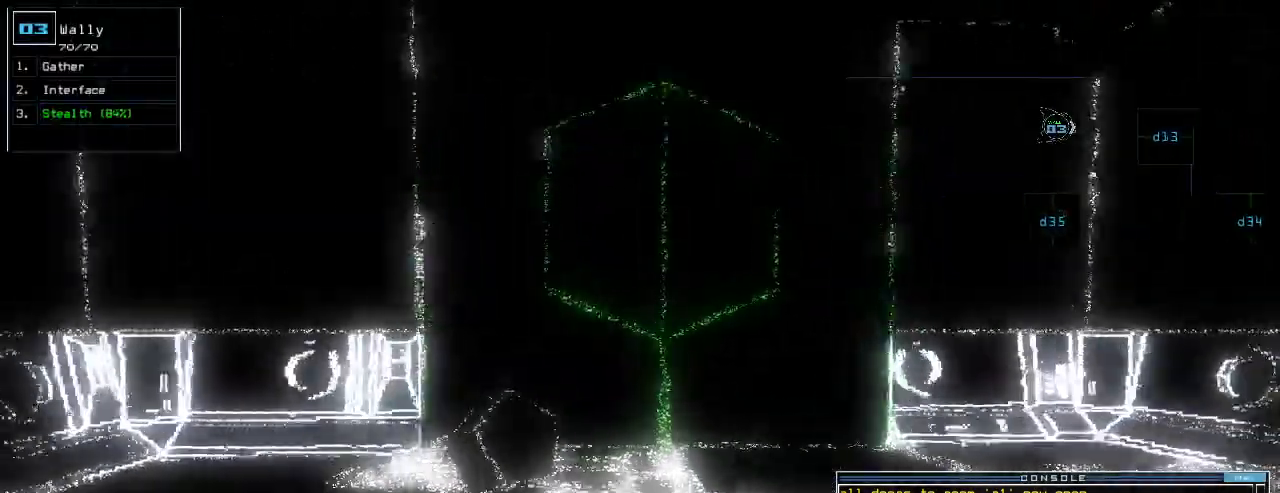
{"keys": ["down"], "events": [[20, "t", "up"]]}
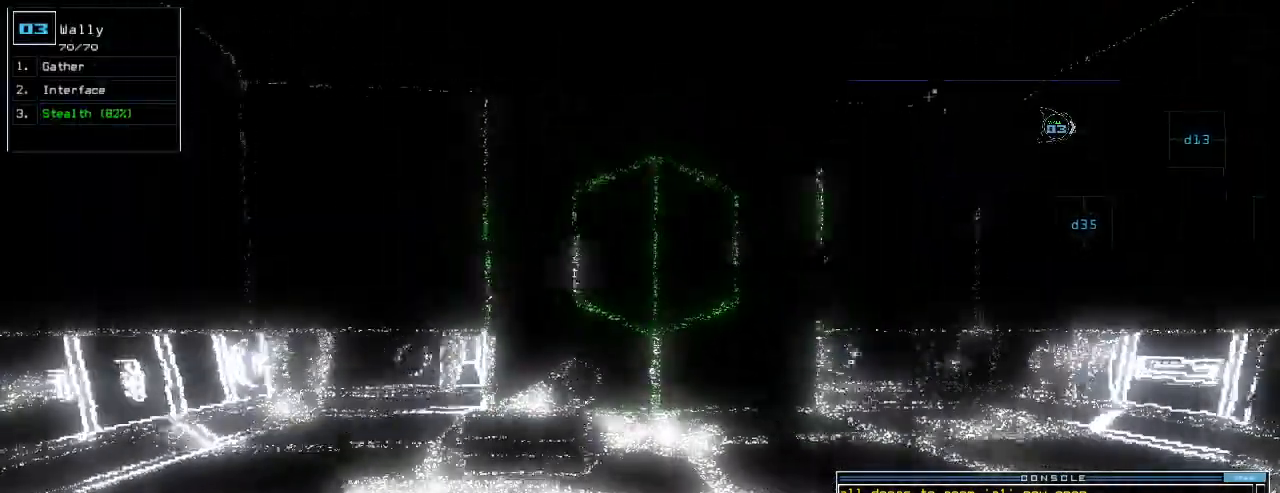
{"keys": ["d", "down"], "events": [[400, "return", "down"], [480, "return", "up"], [500, "d", "down"]]}
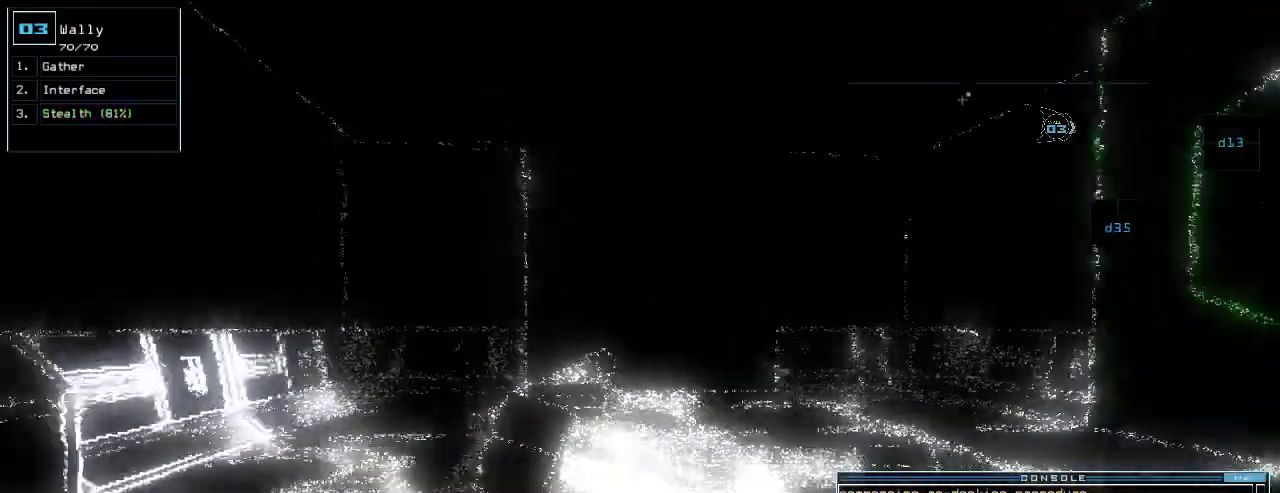
{"keys": ["down", "return"], "events": [[80, "d", "up"], [220, "1", "down"], [260, "1", "up"], [320, "left", "down"], [400, "left", "up"], [420, "3", "down"], [460, "3", "up"], [500, "return", "down"]]}
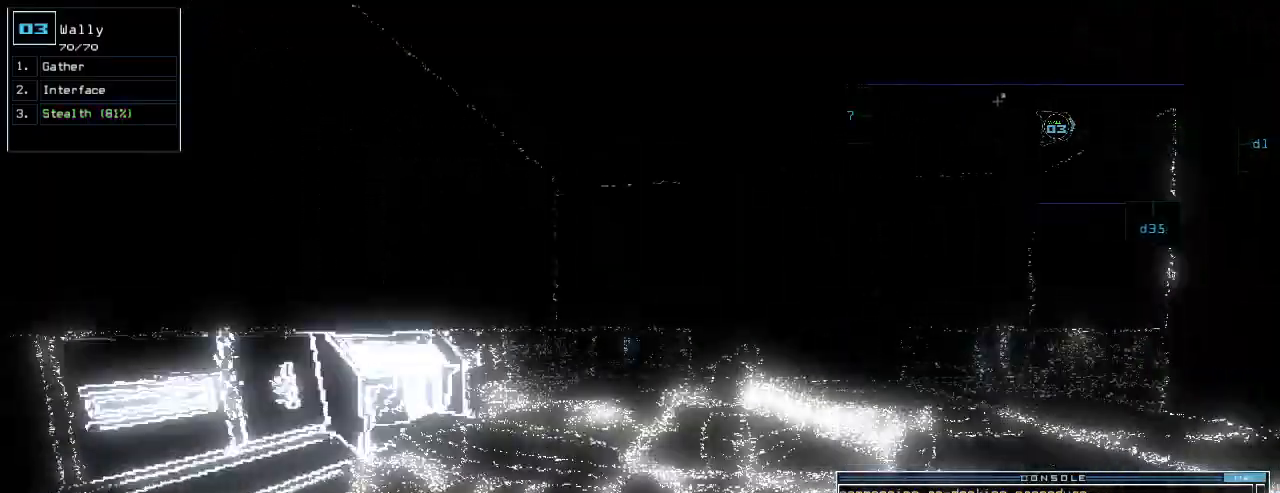
{"keys": ["down", "right"], "events": [[60, "return", "up"], [460, "right", "down"]]}
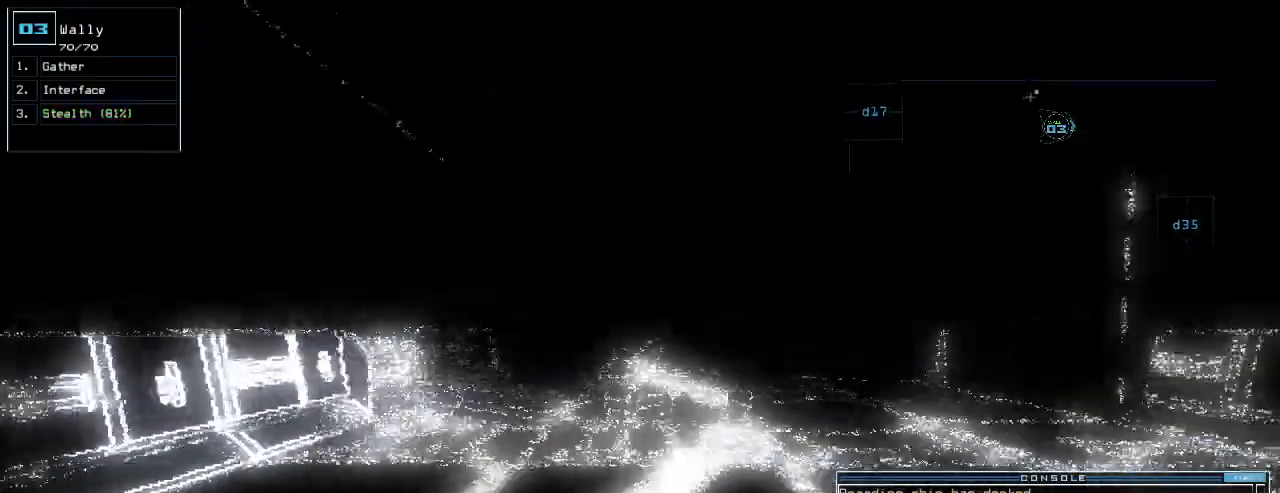
{"keys": [], "events": [[40, "right", "up"], [400, "down", "up"]]}